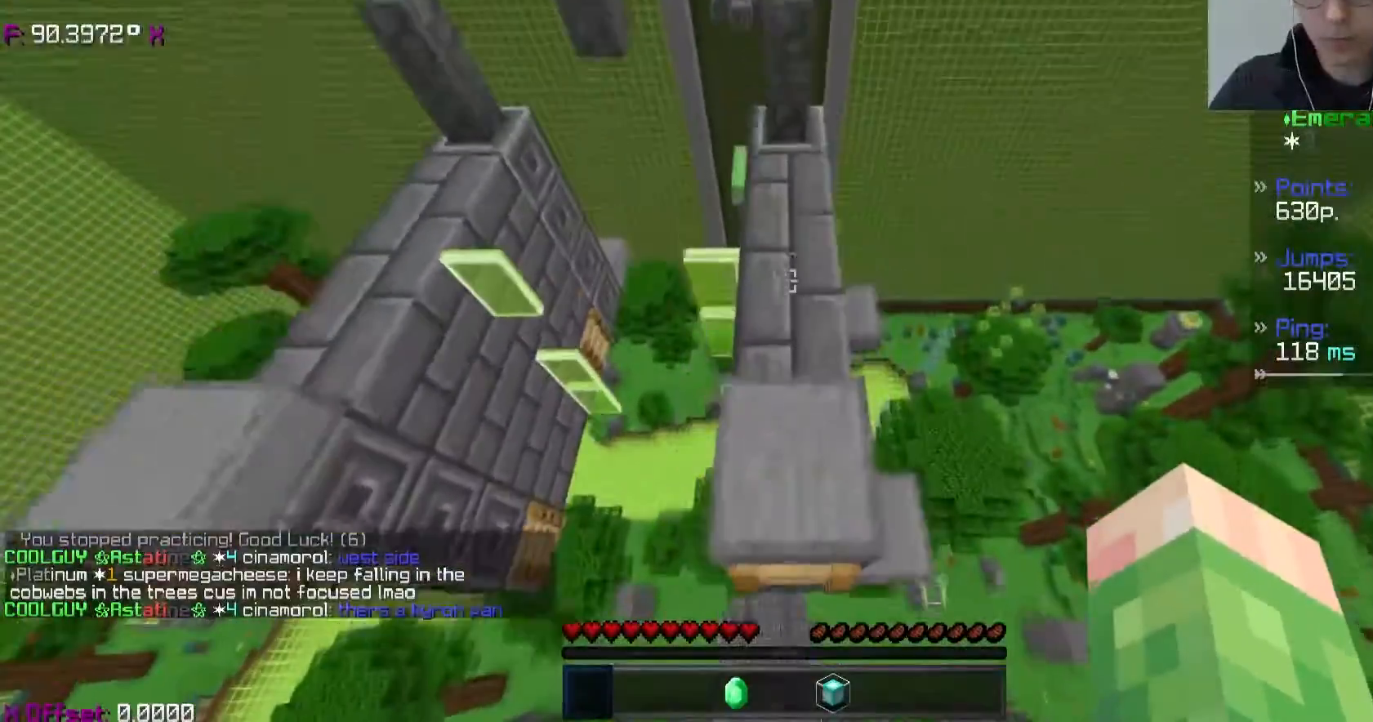
Gameplay with keyboard; each line is a JSON object with the keys held at the frame after it. "events" lists presses ("down") and releases ("up") of "a", "d", "s", "sneak", "space" and "w" between this image and that frame as [ms after this image, input, new state], when the widget could be followed in between. No other keys are recorded. Mouse input is not recorded. Key names are as the overlay labels them; some are game actions (e.g. jump) rather than physical keys.
{"keys": ["space", "w"], "events": [[383, "space", "down"], [400, "w", "down"]]}
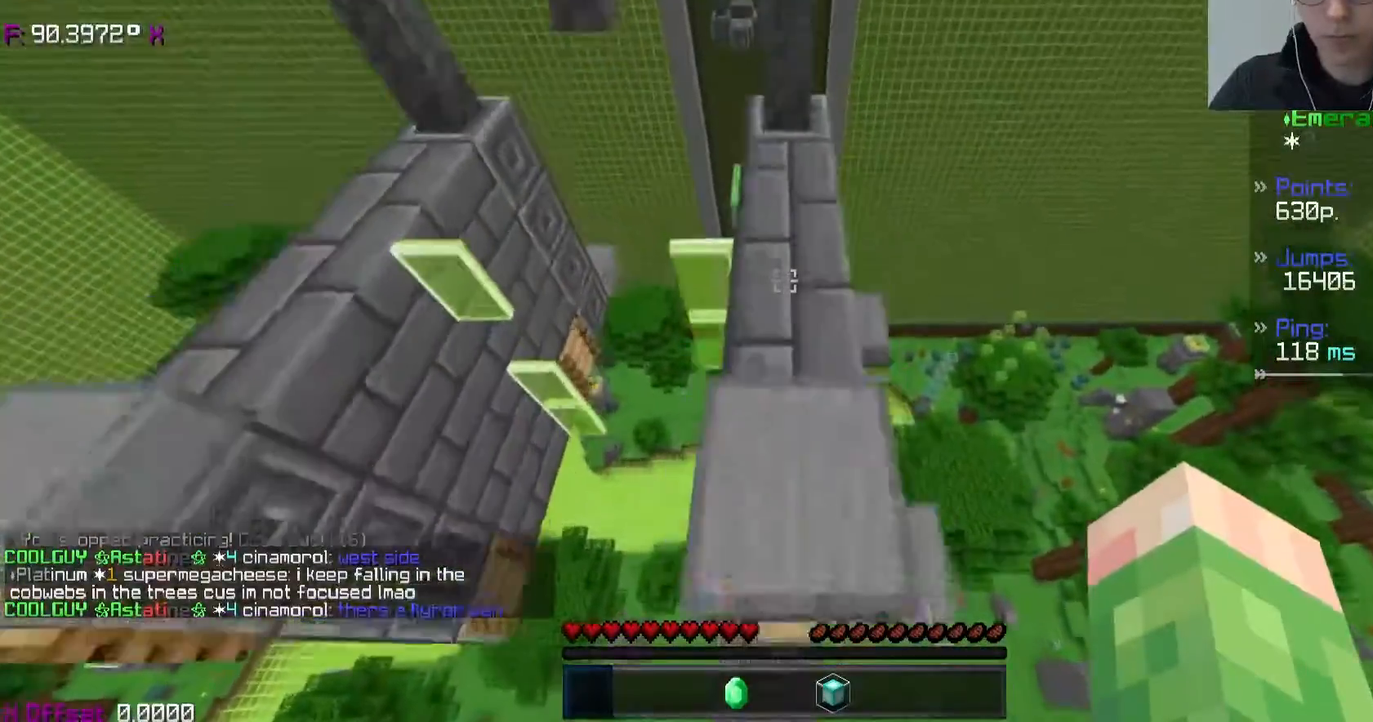
{"keys": ["space", "w"], "events": [[33, "space", "up"], [433, "space", "down"]]}
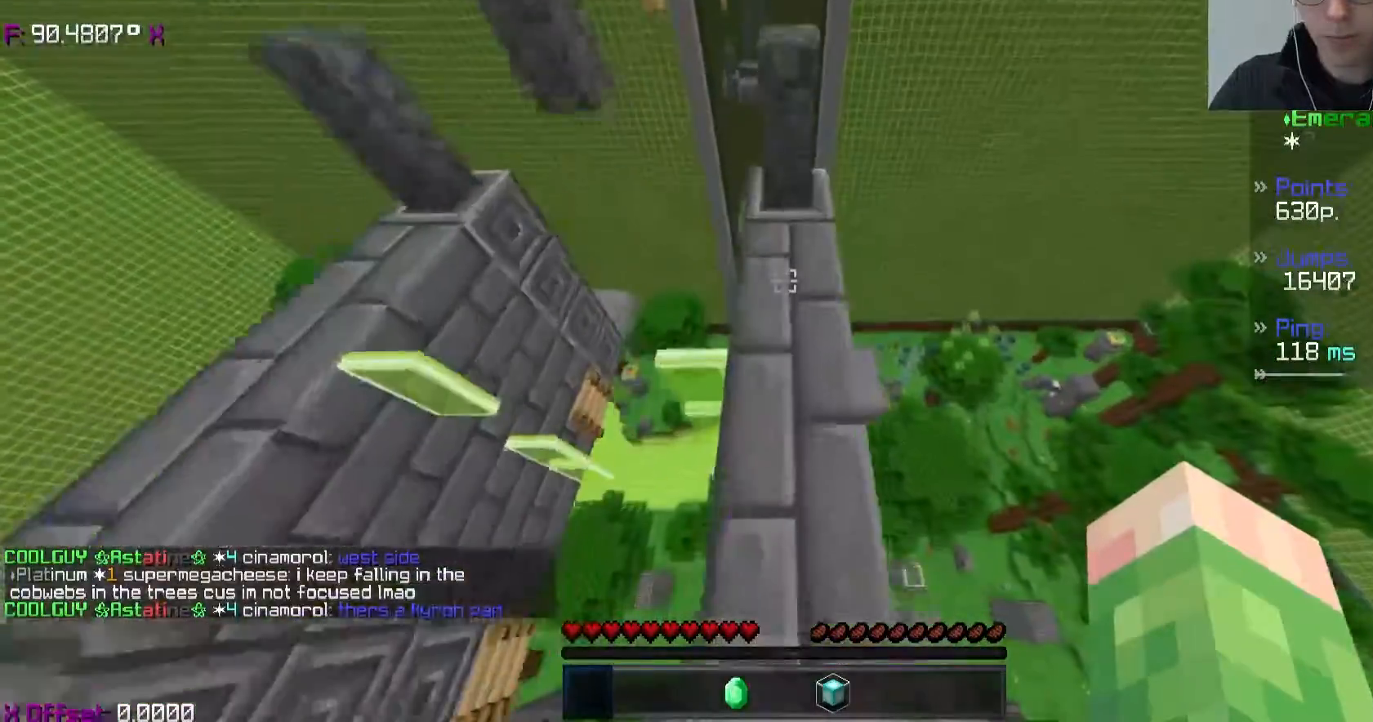
{"keys": [], "events": [[217, "space", "up"], [267, "w", "up"]]}
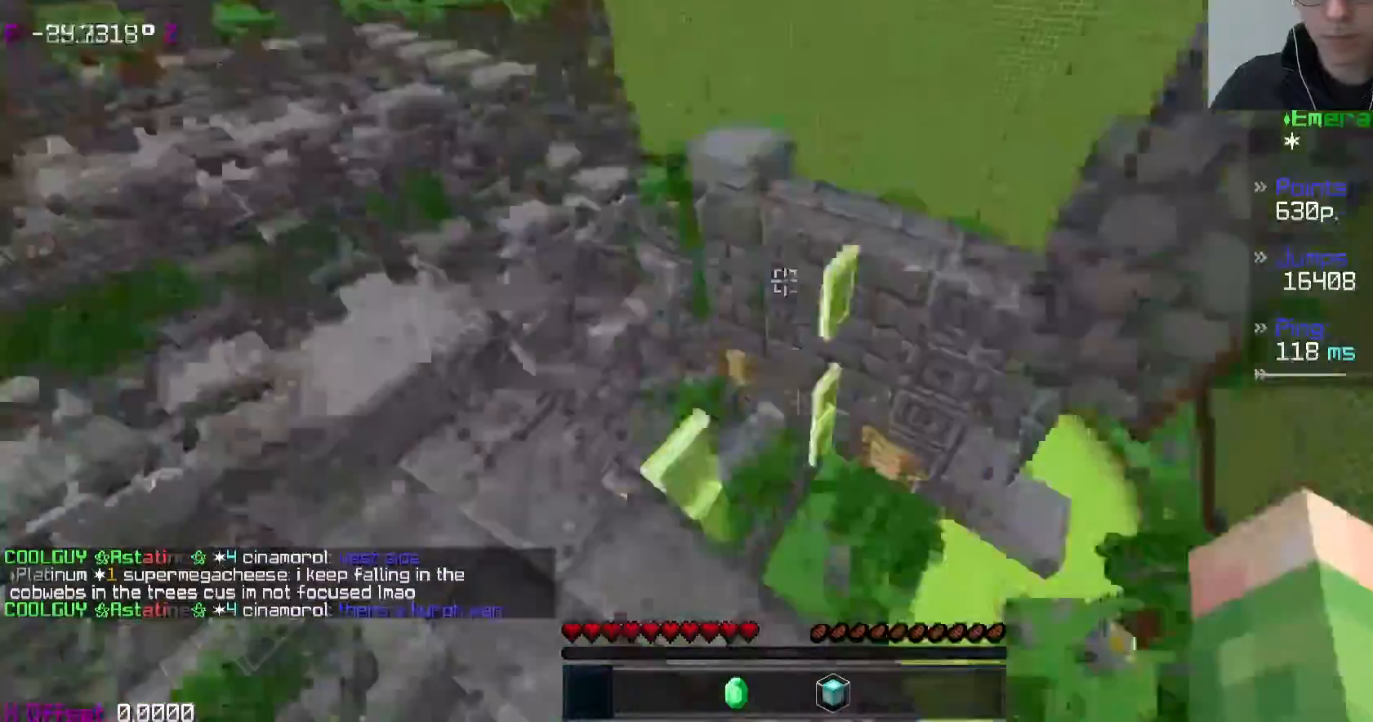
{"keys": ["w"], "events": [[150, "w", "down"]]}
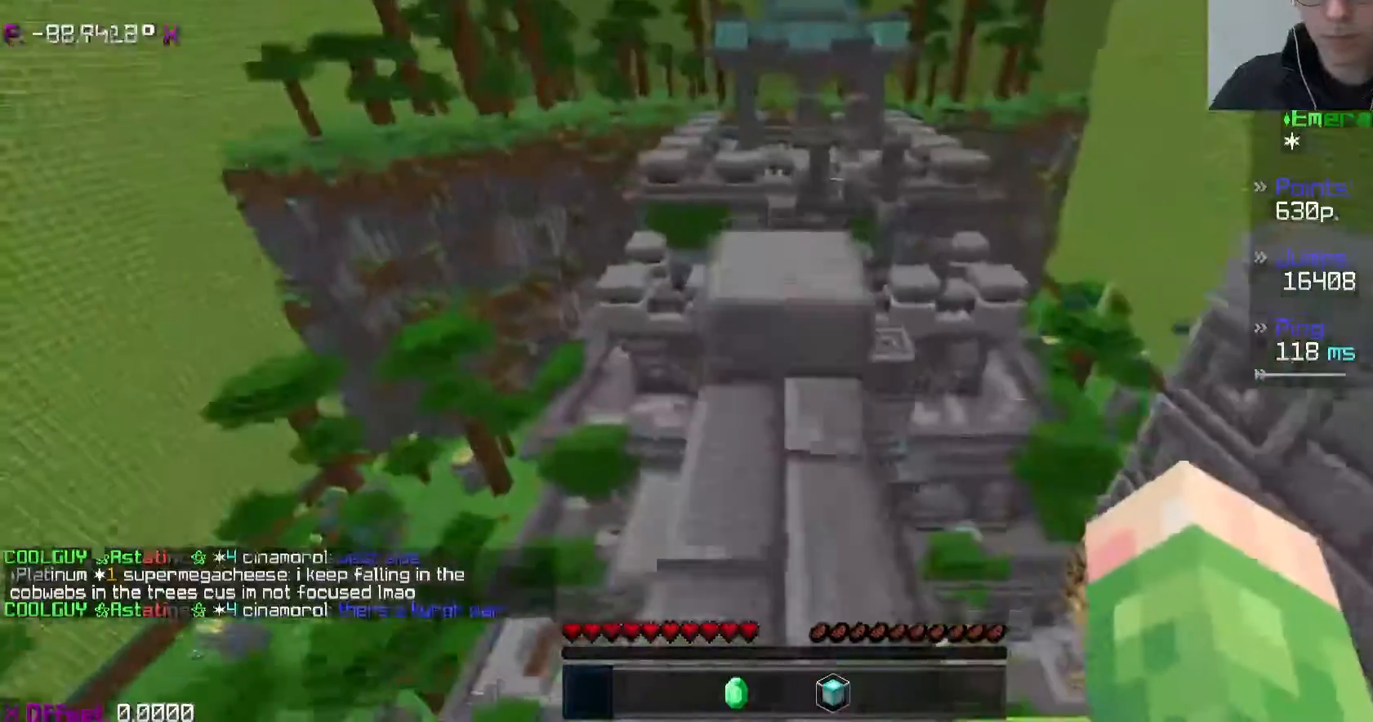
{"keys": ["sneak", "w"], "events": [[500, "sneak", "down"]]}
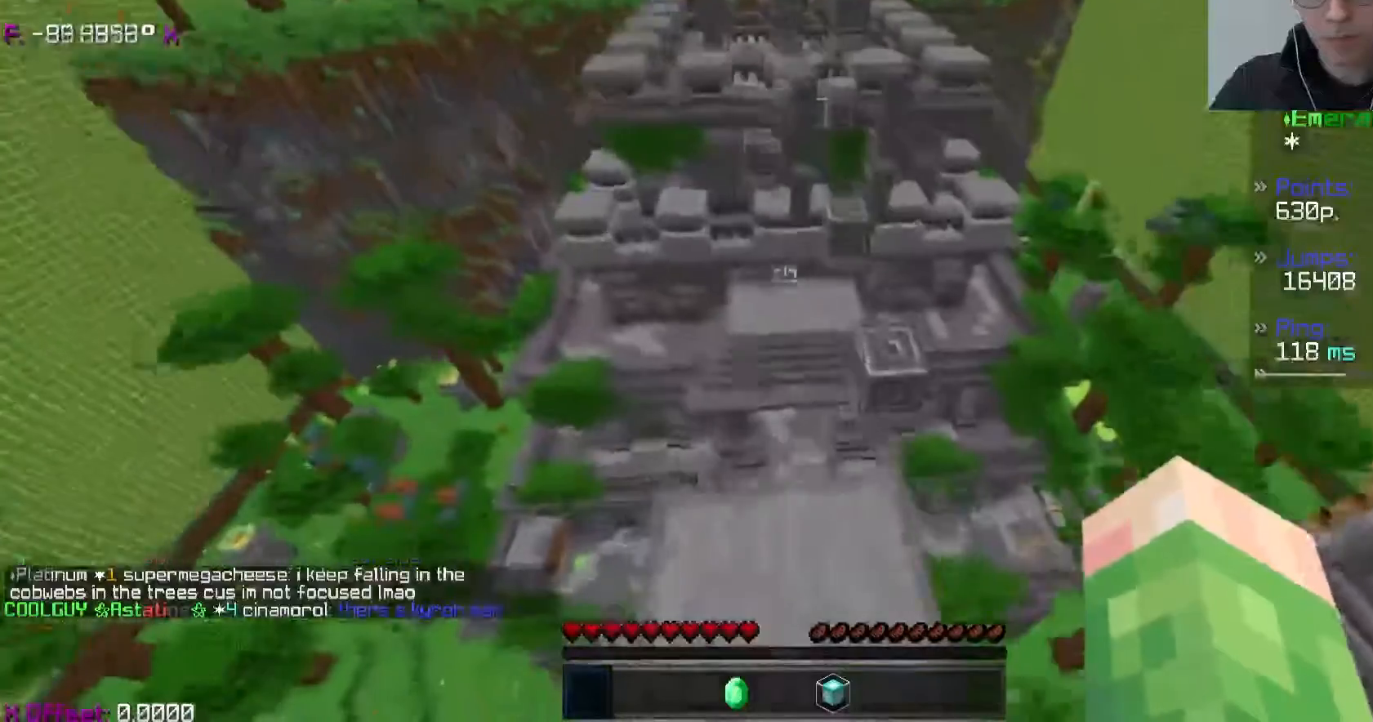
{"keys": ["s", "sneak"], "events": [[167, "w", "up"], [383, "s", "down"]]}
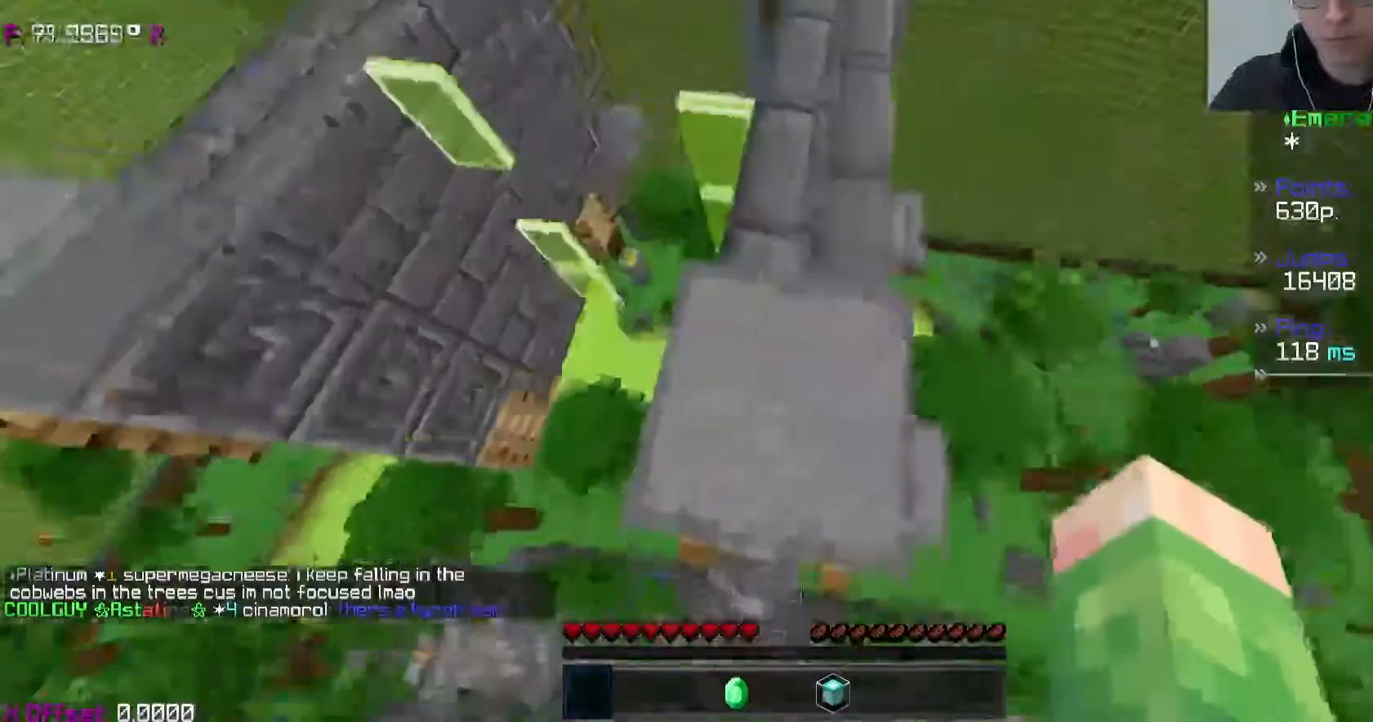
{"keys": ["sneak"], "events": [[100, "s", "up"], [267, "s", "down"], [400, "s", "up"]]}
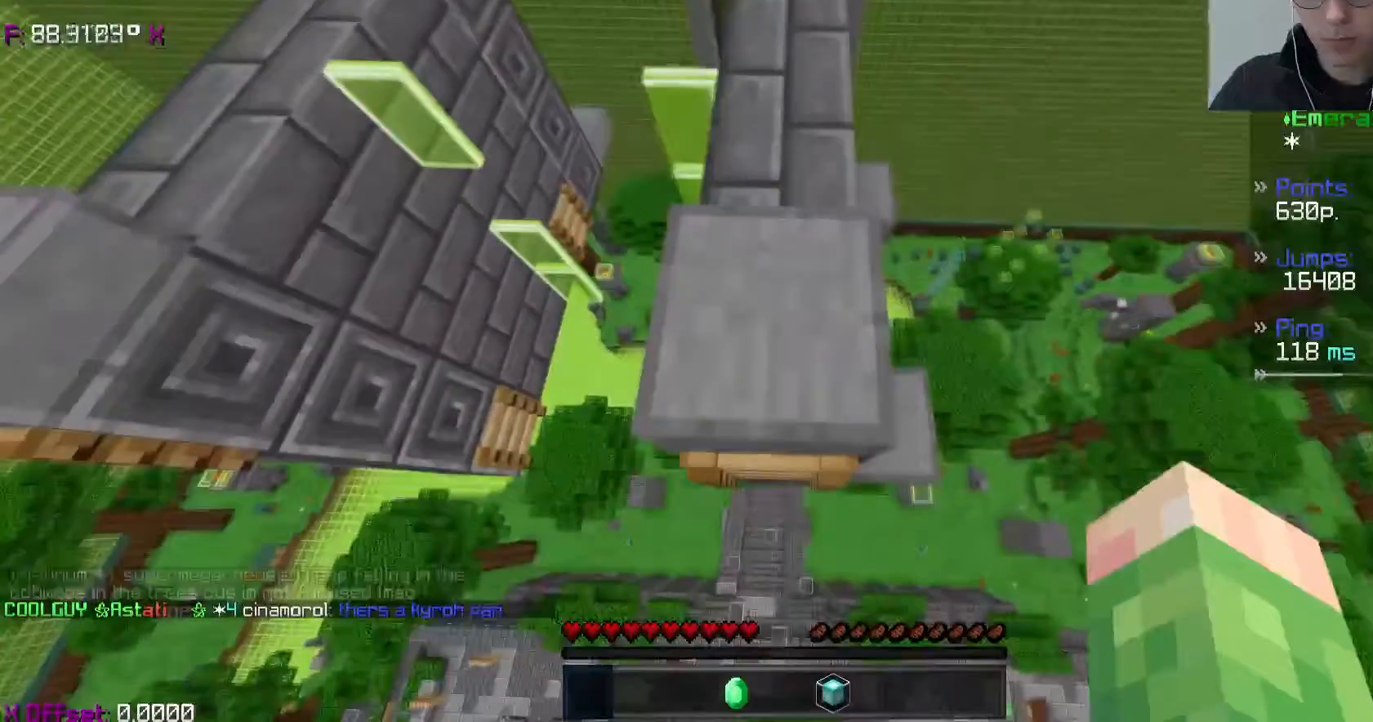
{"keys": ["sneak"], "events": [[250, "s", "down"], [317, "s", "up"]]}
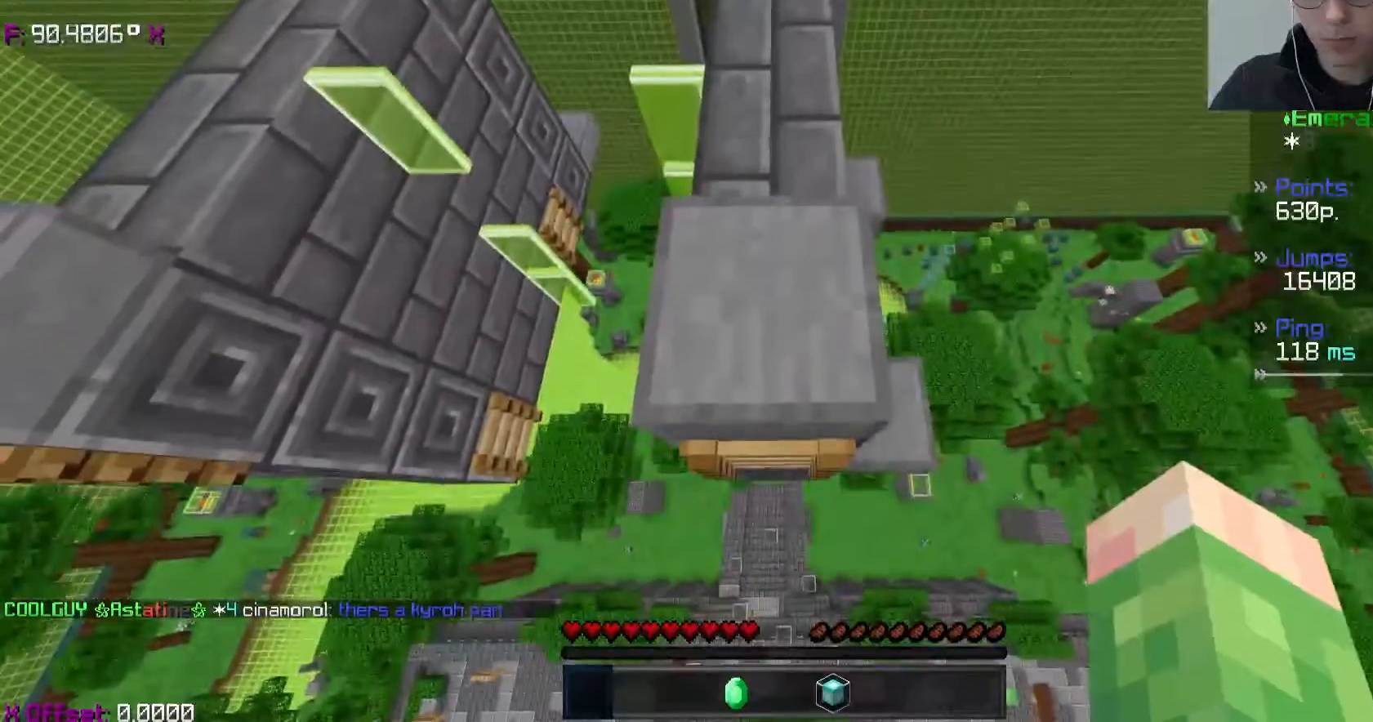
{"keys": ["sneak"], "events": [[183, "s", "down"], [233, "s", "up"]]}
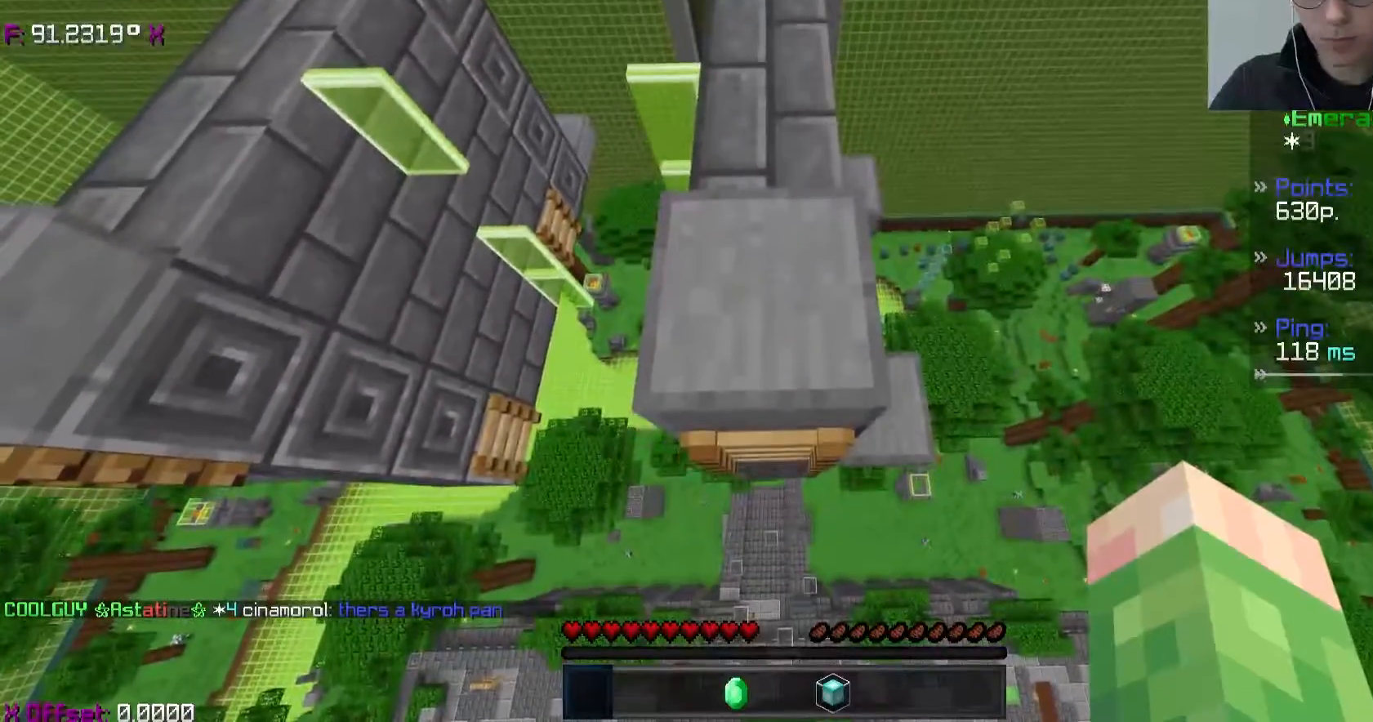
{"keys": ["sneak"], "events": [[100, "s", "down"], [150, "s", "up"]]}
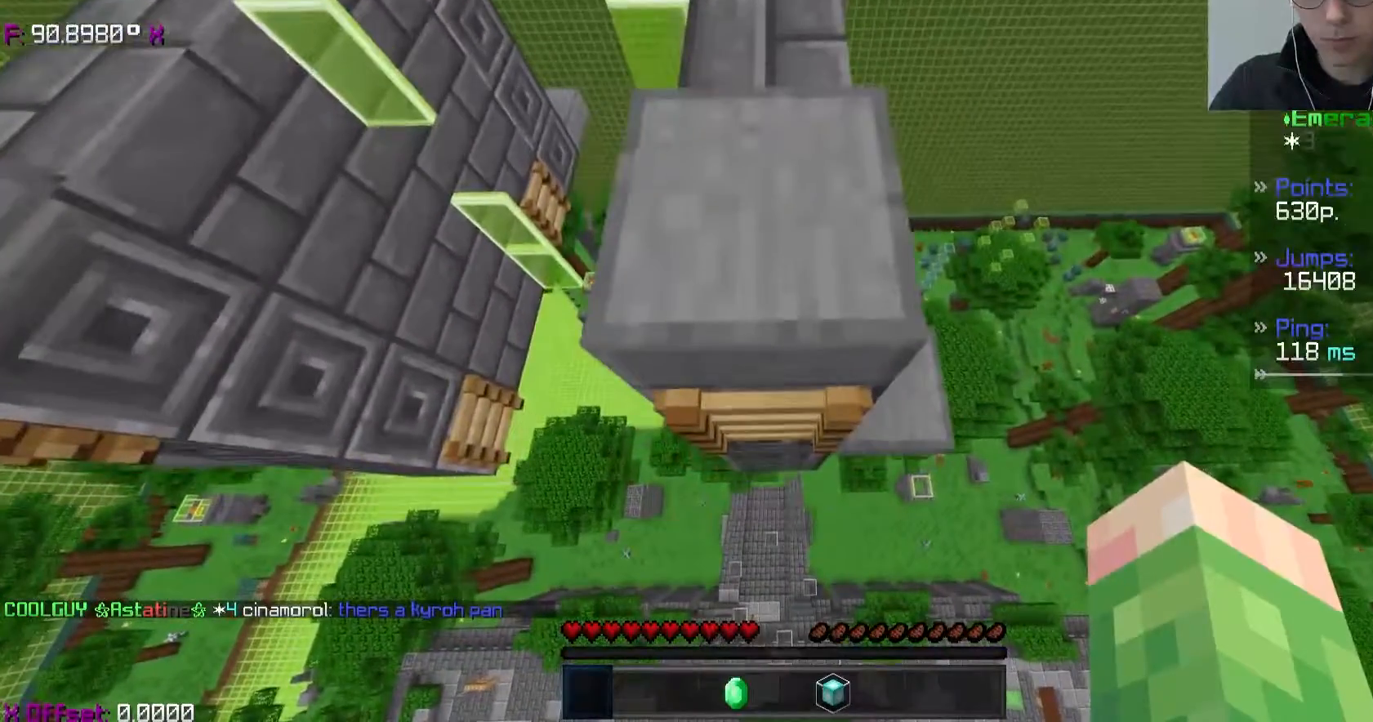
{"keys": ["sneak"], "events": [[183, "w", "down"], [250, "w", "up"]]}
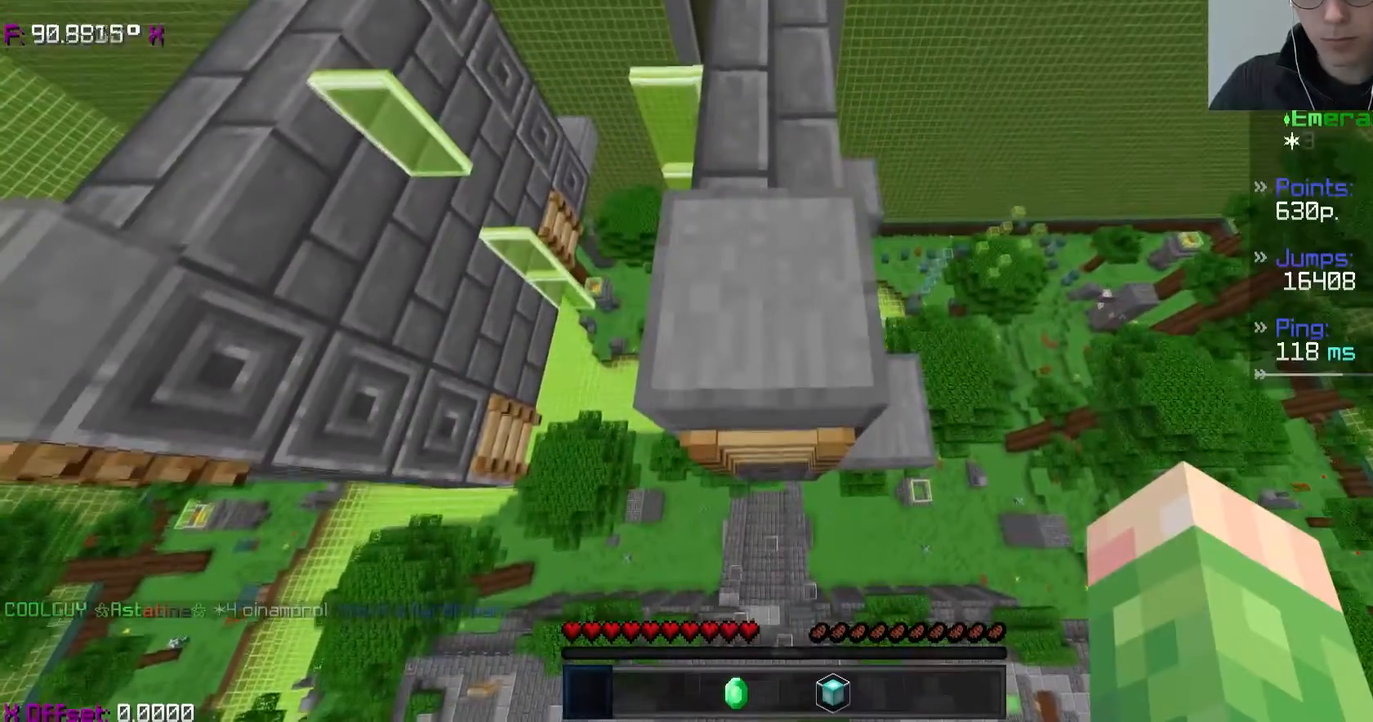
{"keys": [], "events": [[183, "sneak", "up"], [233, "space", "down"], [350, "space", "up"]]}
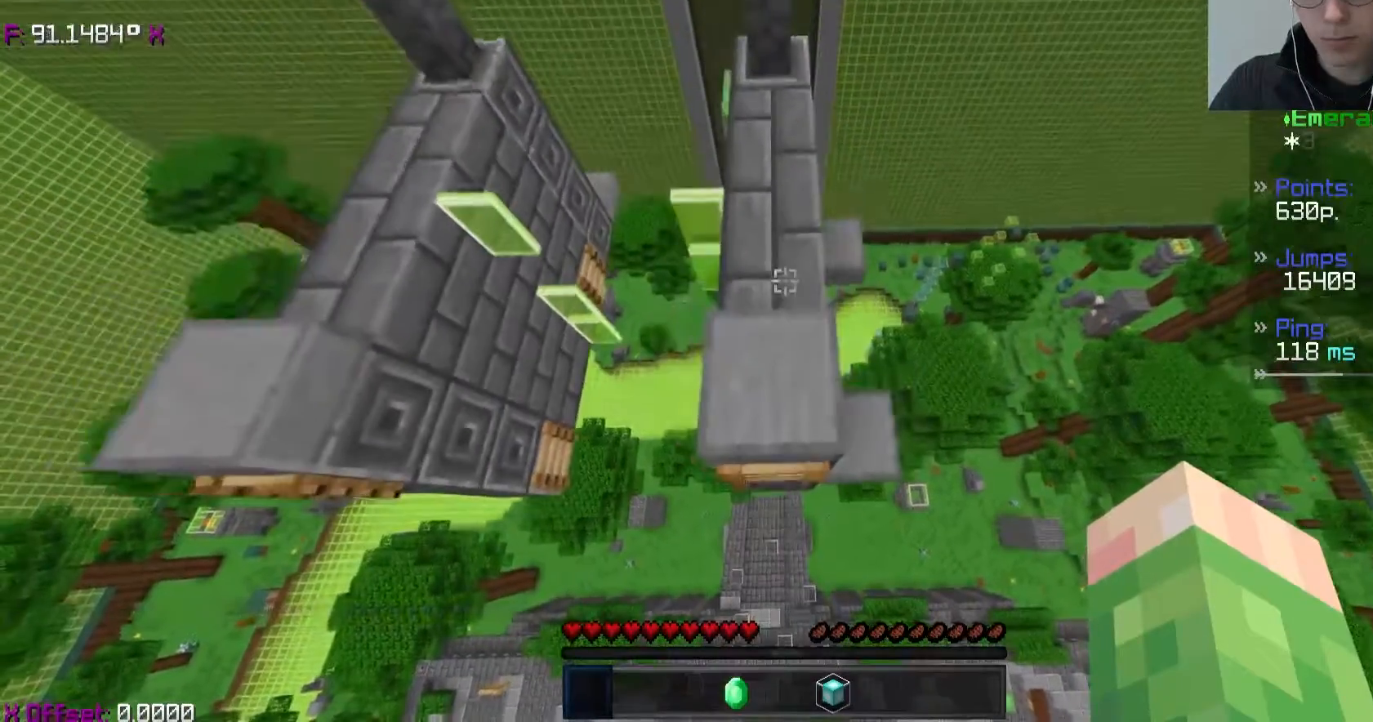
{"keys": ["w"], "events": [[283, "space", "down"], [300, "w", "down"], [500, "space", "up"]]}
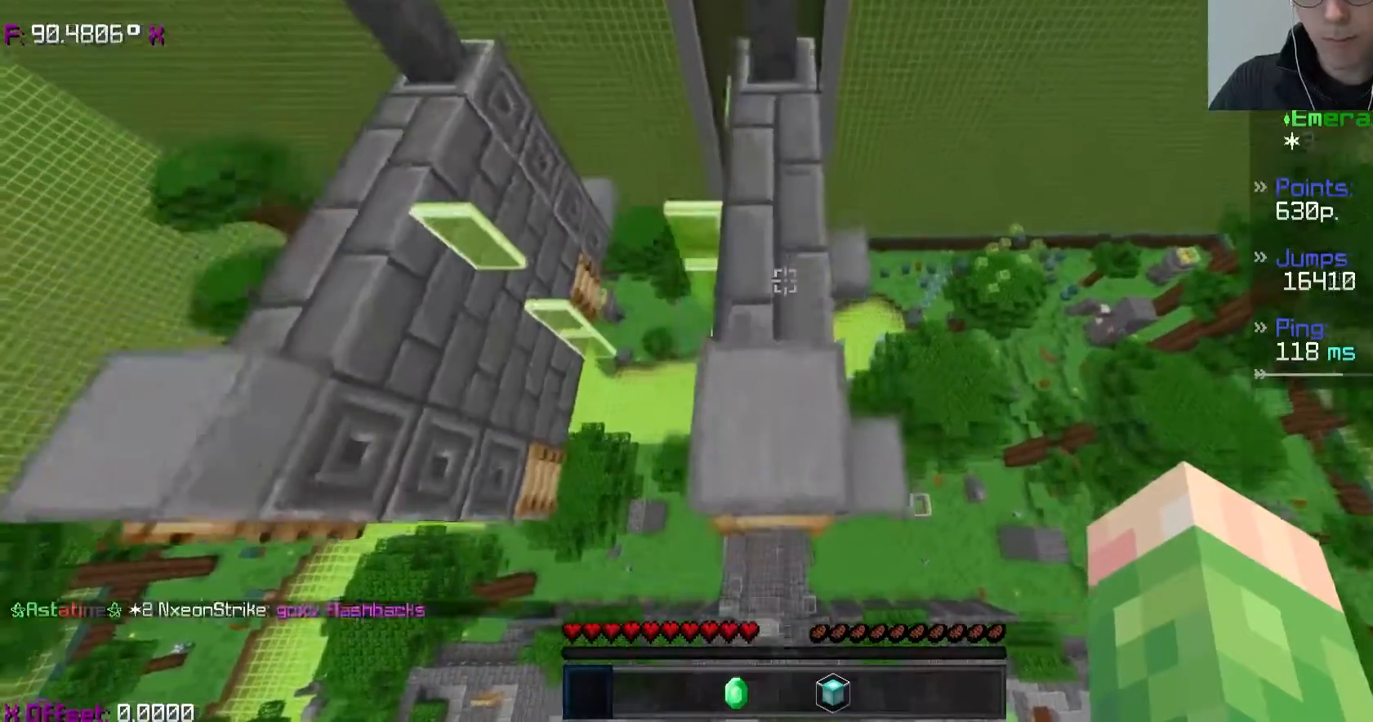
{"keys": ["space", "w"], "events": [[383, "space", "down"]]}
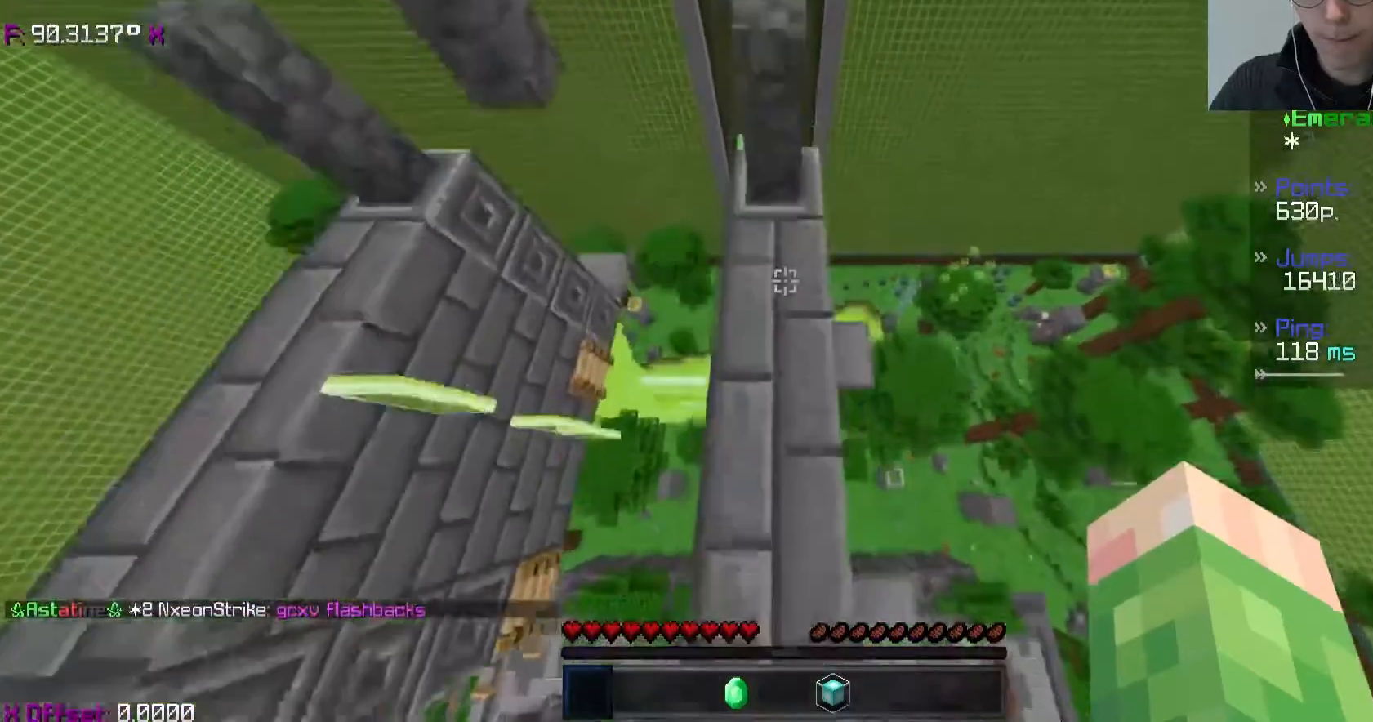
{"keys": ["sneak"], "events": [[167, "space", "up"], [367, "sneak", "down"], [417, "w", "up"]]}
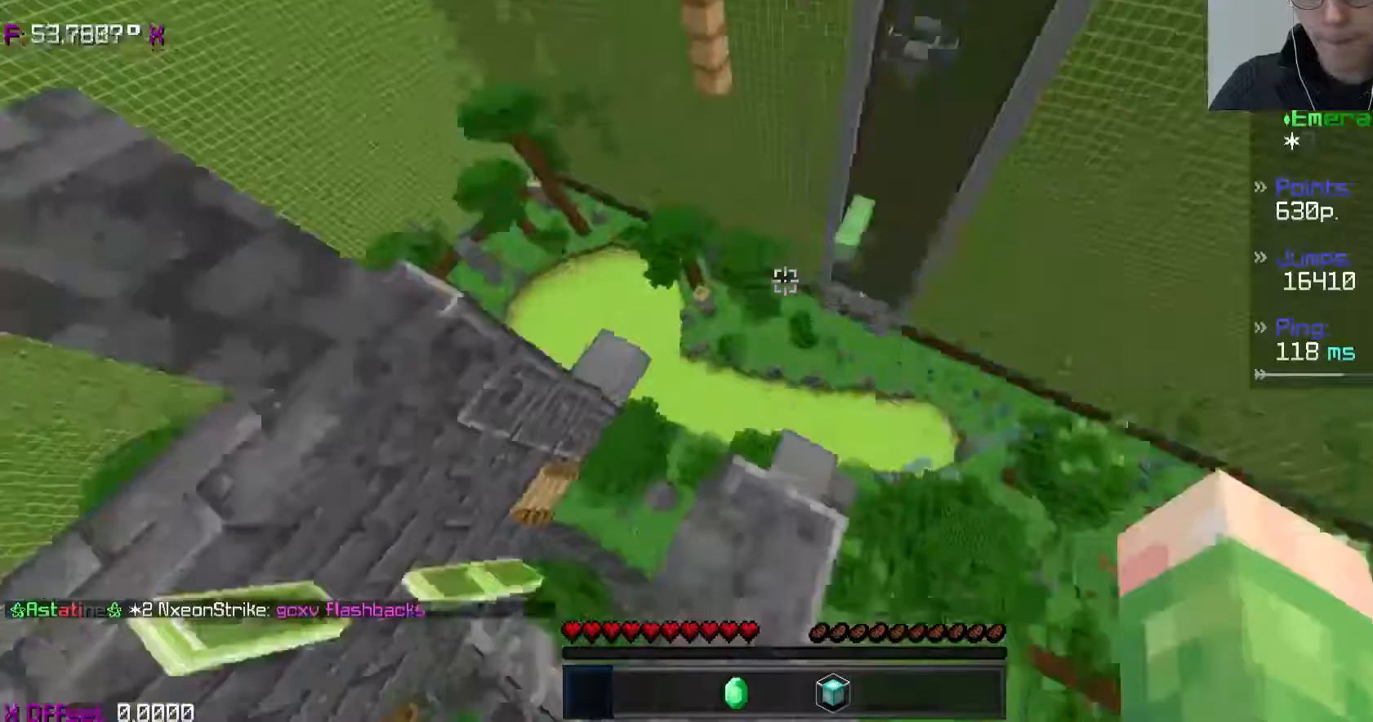
{"keys": ["sneak"], "events": [[33, "a", "down"], [150, "s", "down"], [417, "a", "up"], [417, "s", "up"]]}
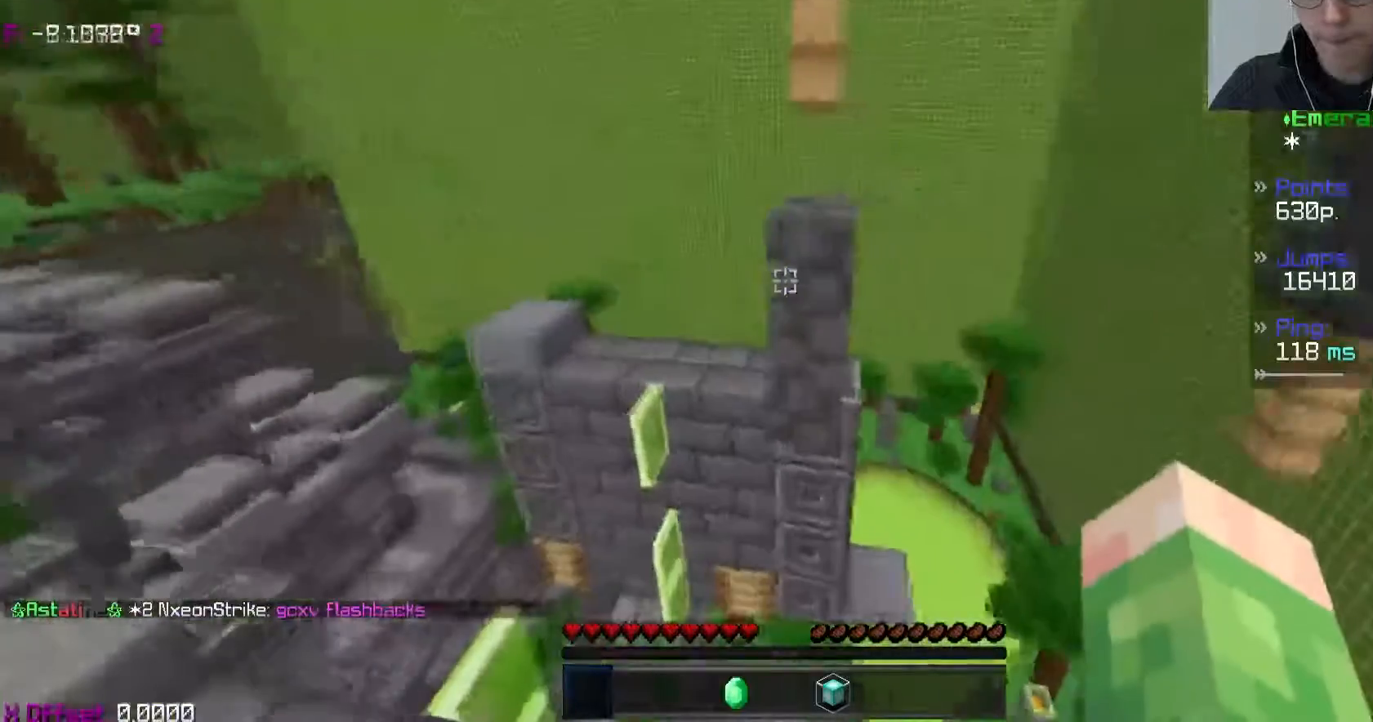
{"keys": [], "events": [[217, "space", "down"], [233, "sneak", "up"], [433, "space", "up"]]}
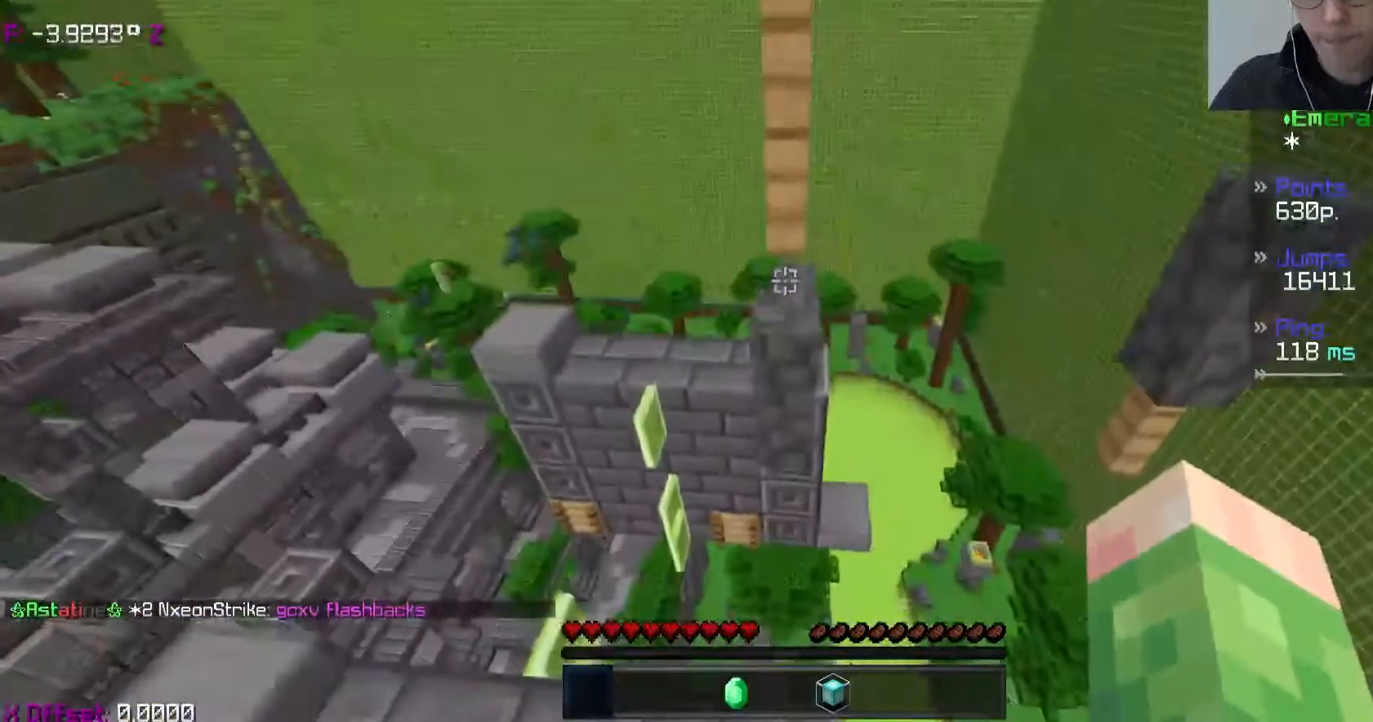
{"keys": ["space", "w"], "events": [[150, "w", "down"], [350, "space", "down"]]}
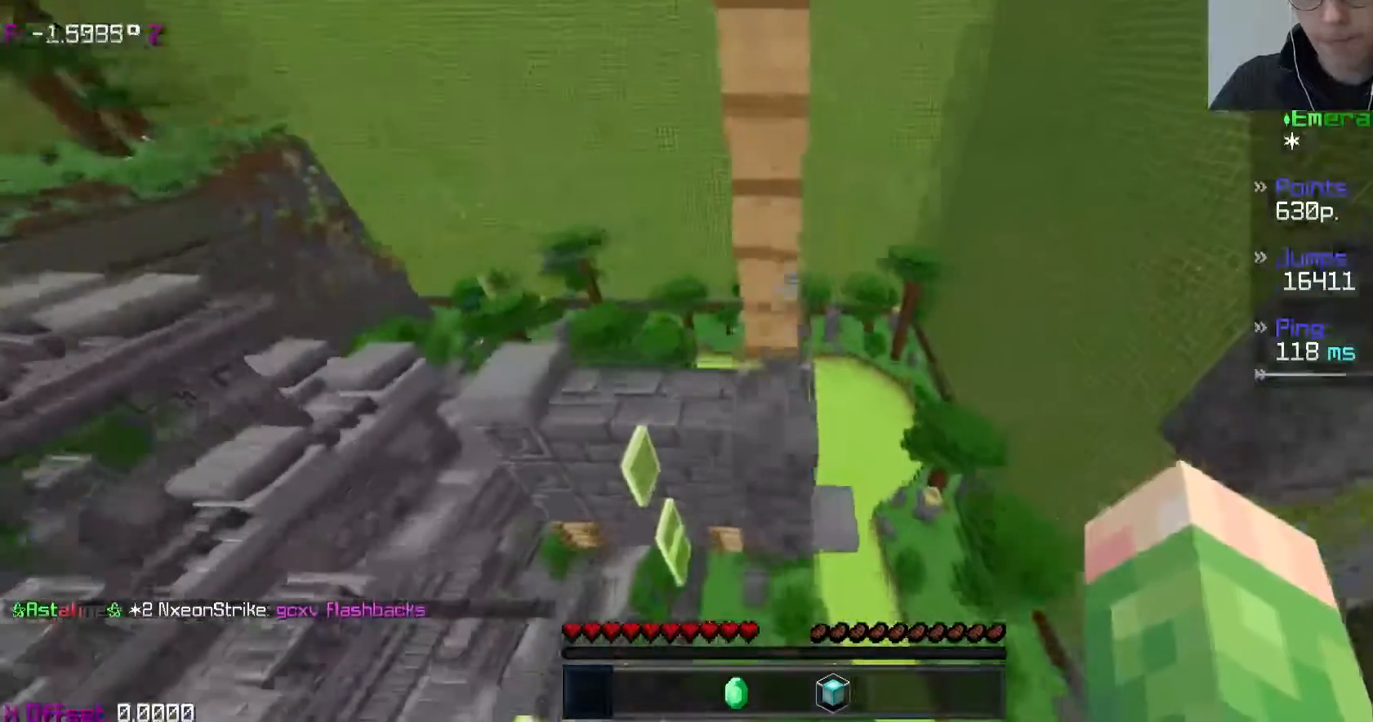
{"keys": ["a", "sneak"], "events": [[67, "space", "up"], [117, "sneak", "down"], [117, "w", "up"], [217, "a", "down"]]}
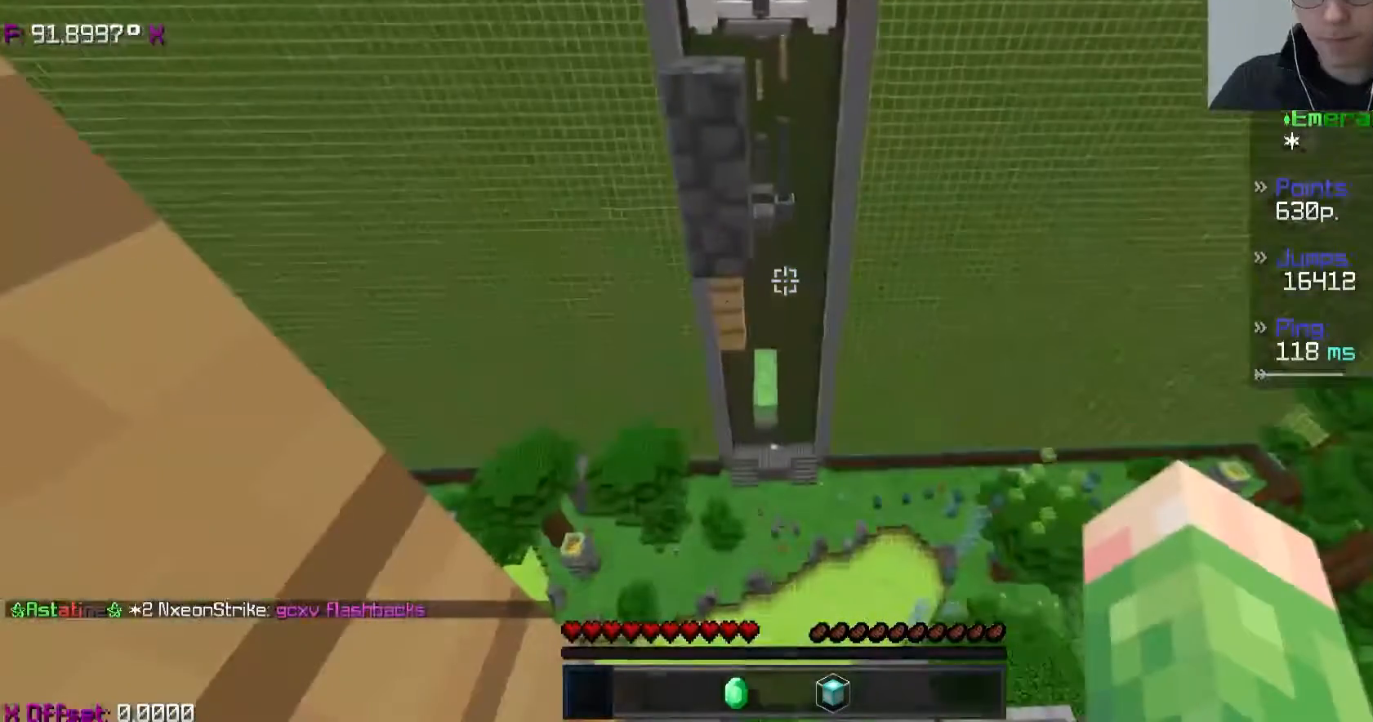
{"keys": ["sneak"], "events": [[167, "a", "up"]]}
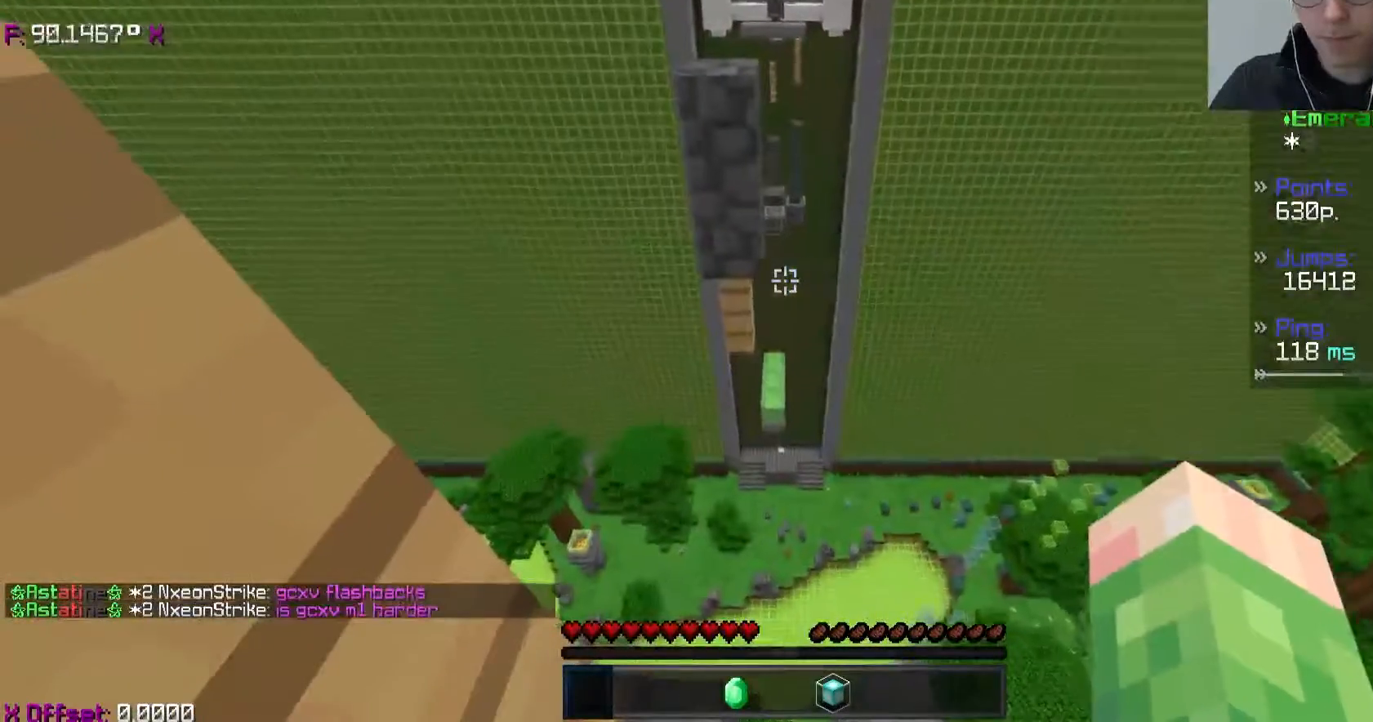
{"keys": ["sneak"], "events": []}
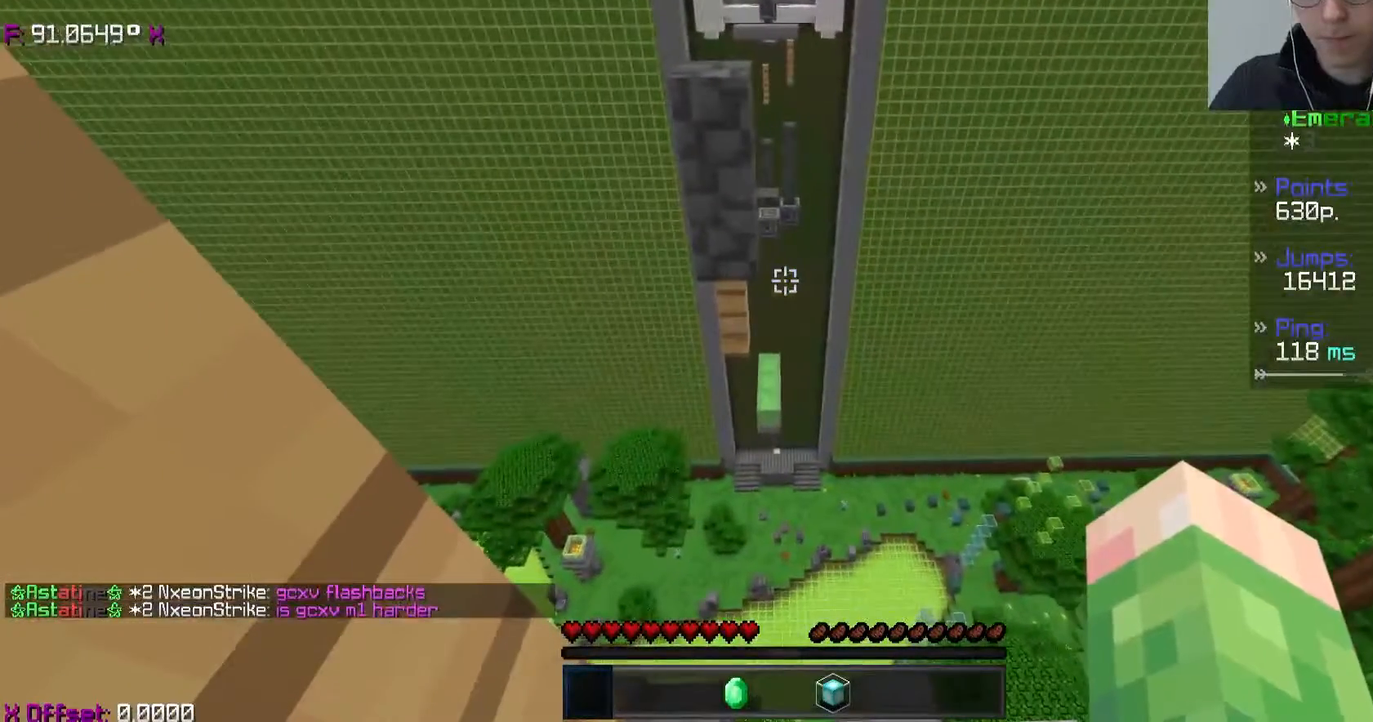
{"keys": ["sneak"], "events": []}
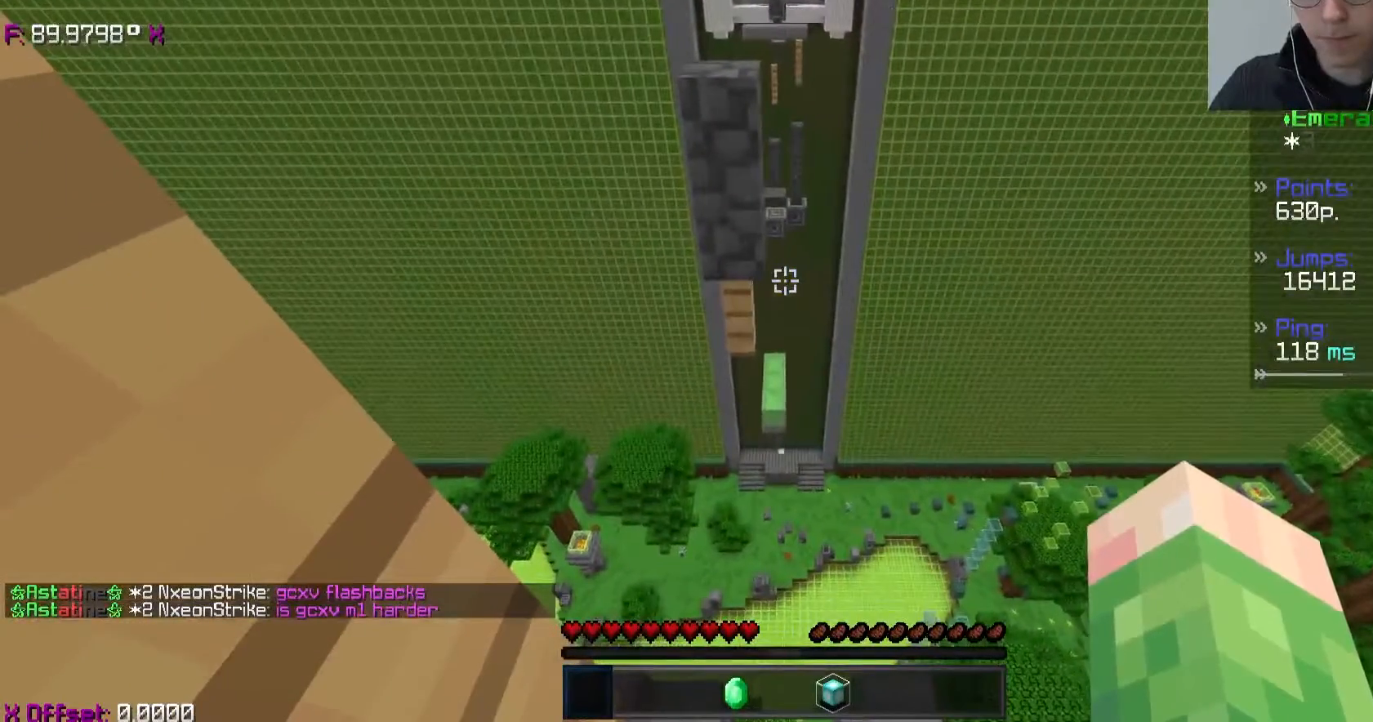
{"keys": ["sneak"], "events": []}
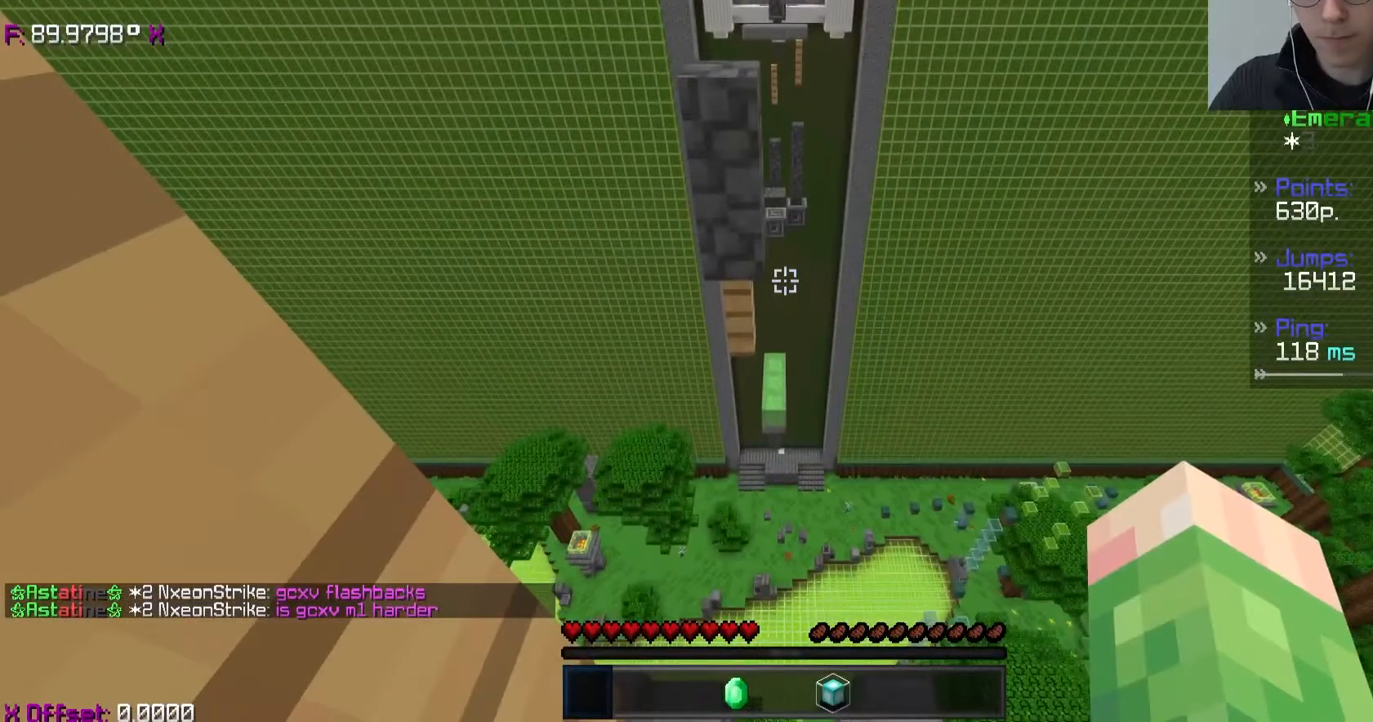
{"keys": ["sneak"], "events": []}
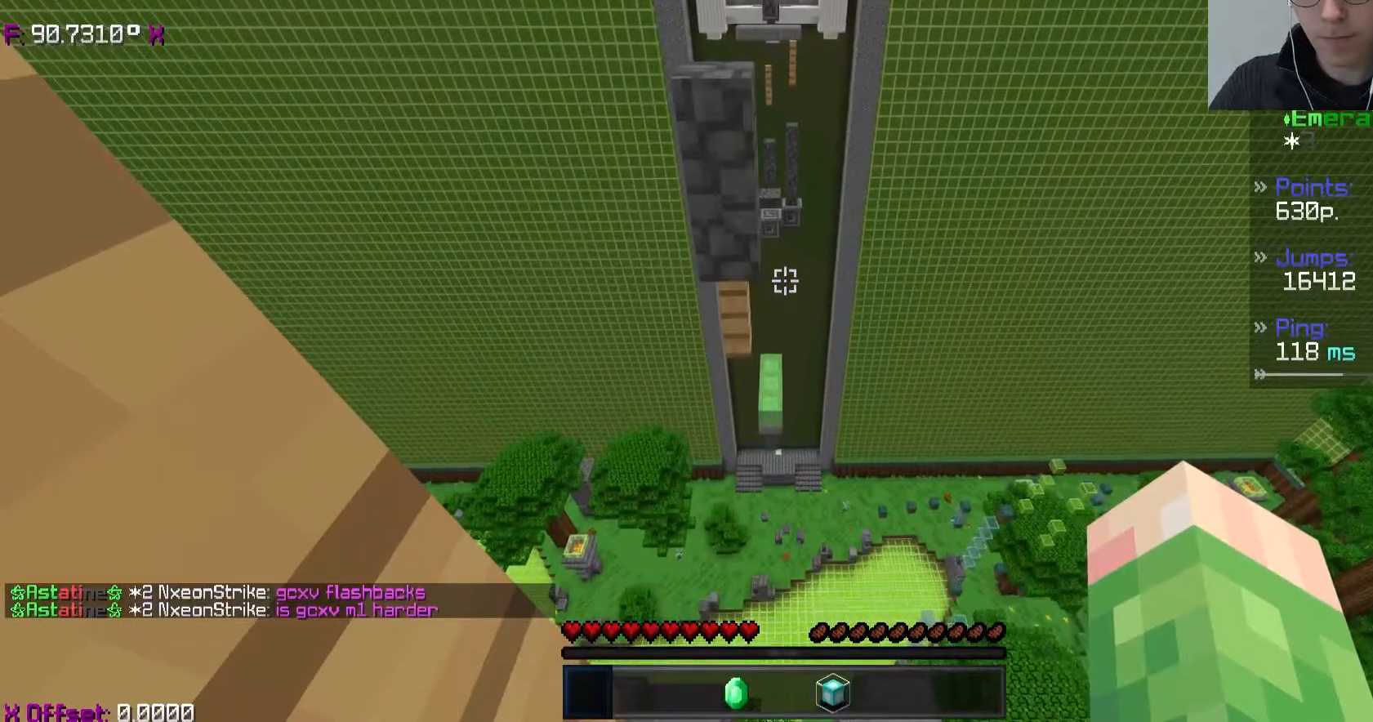
{"keys": [], "events": [[200, "sneak", "up"]]}
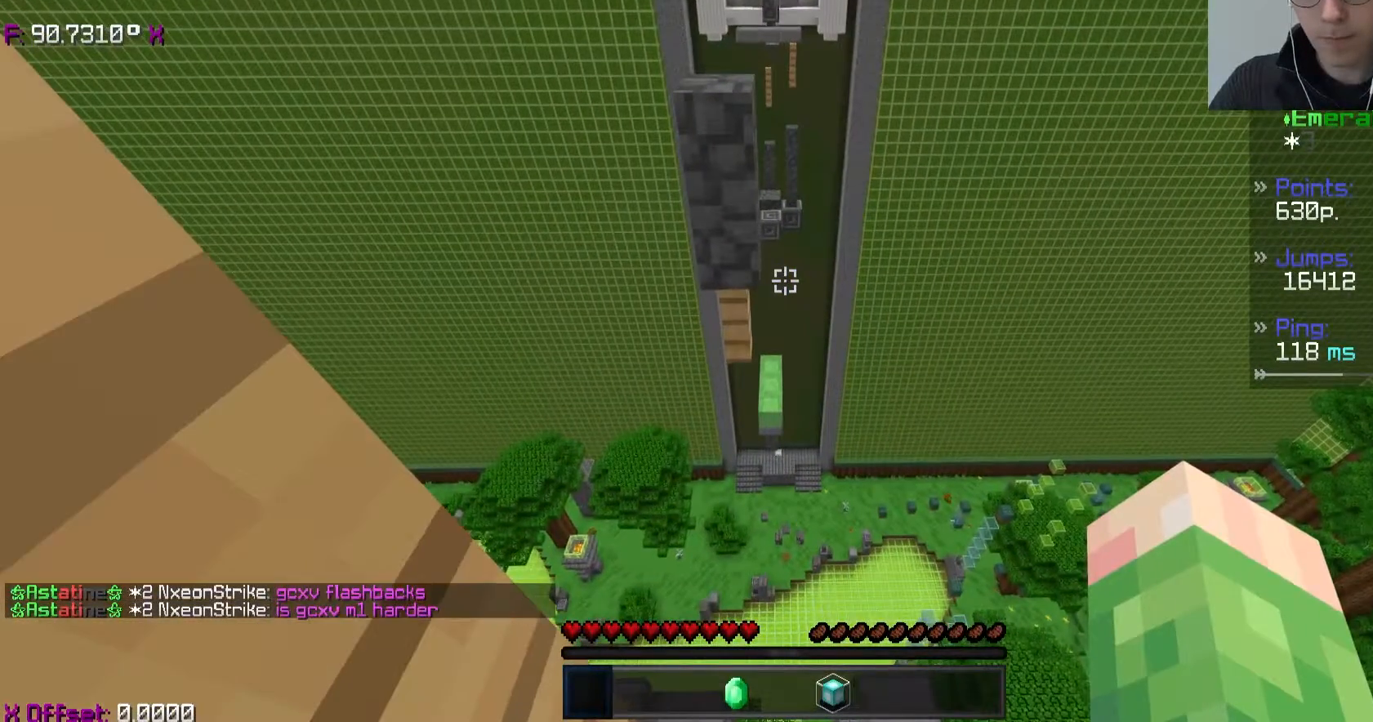
{"keys": ["w"], "events": [[483, "w", "down"]]}
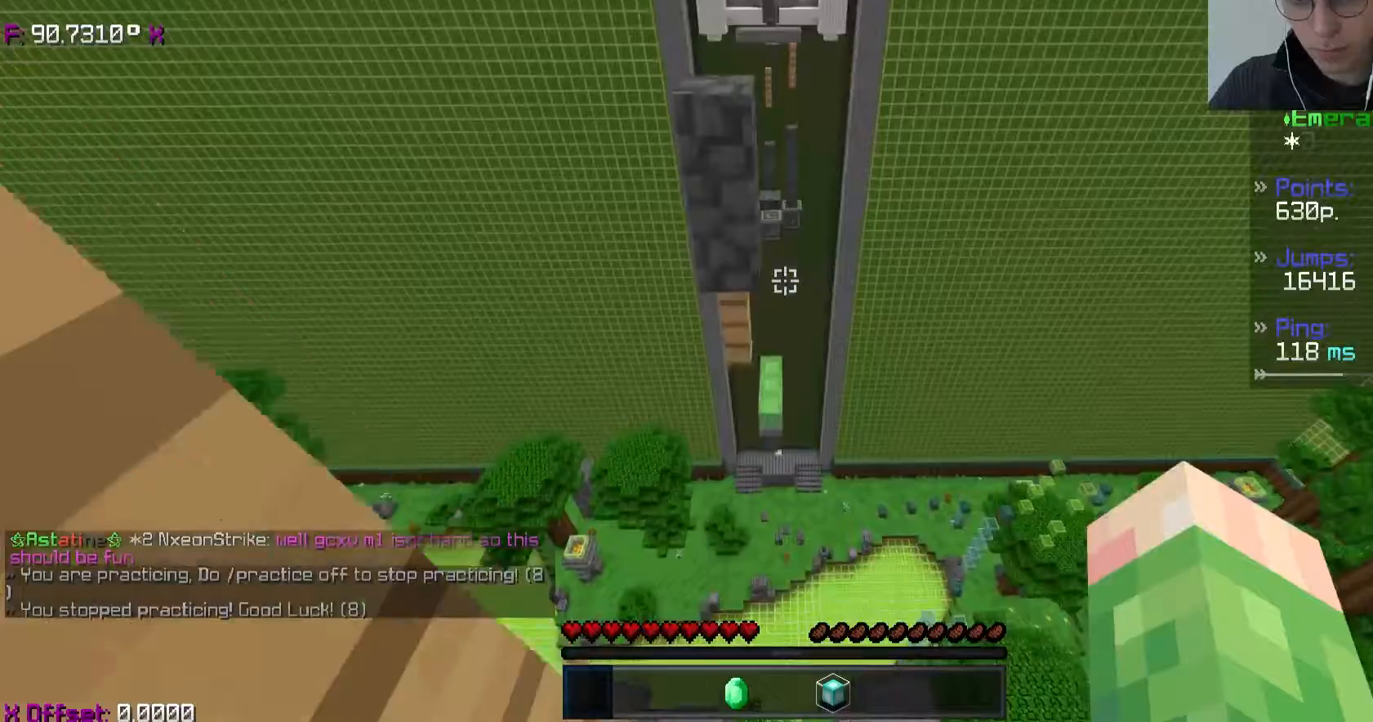
{"keys": ["w"], "events": [[83, "space", "down"], [350, "space", "up"]]}
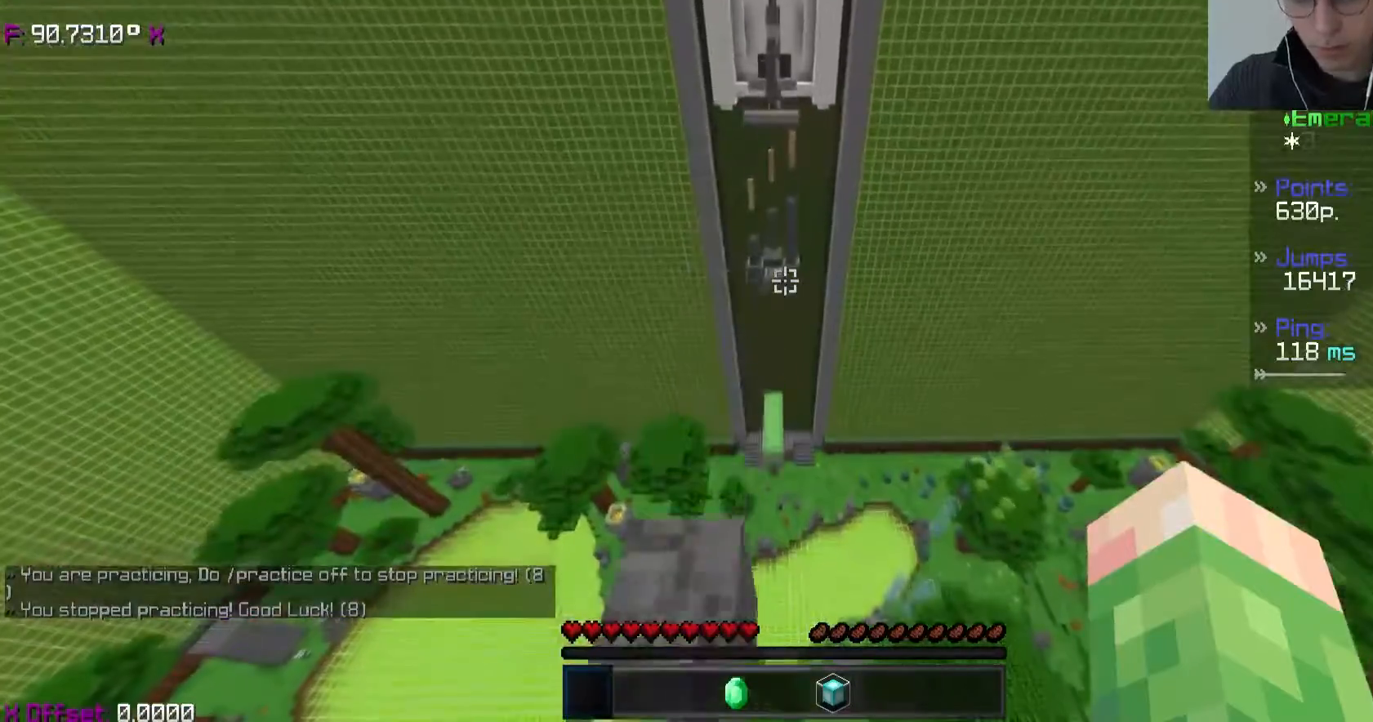
{"keys": ["w"], "events": [[50, "space", "down"], [217, "space", "up"]]}
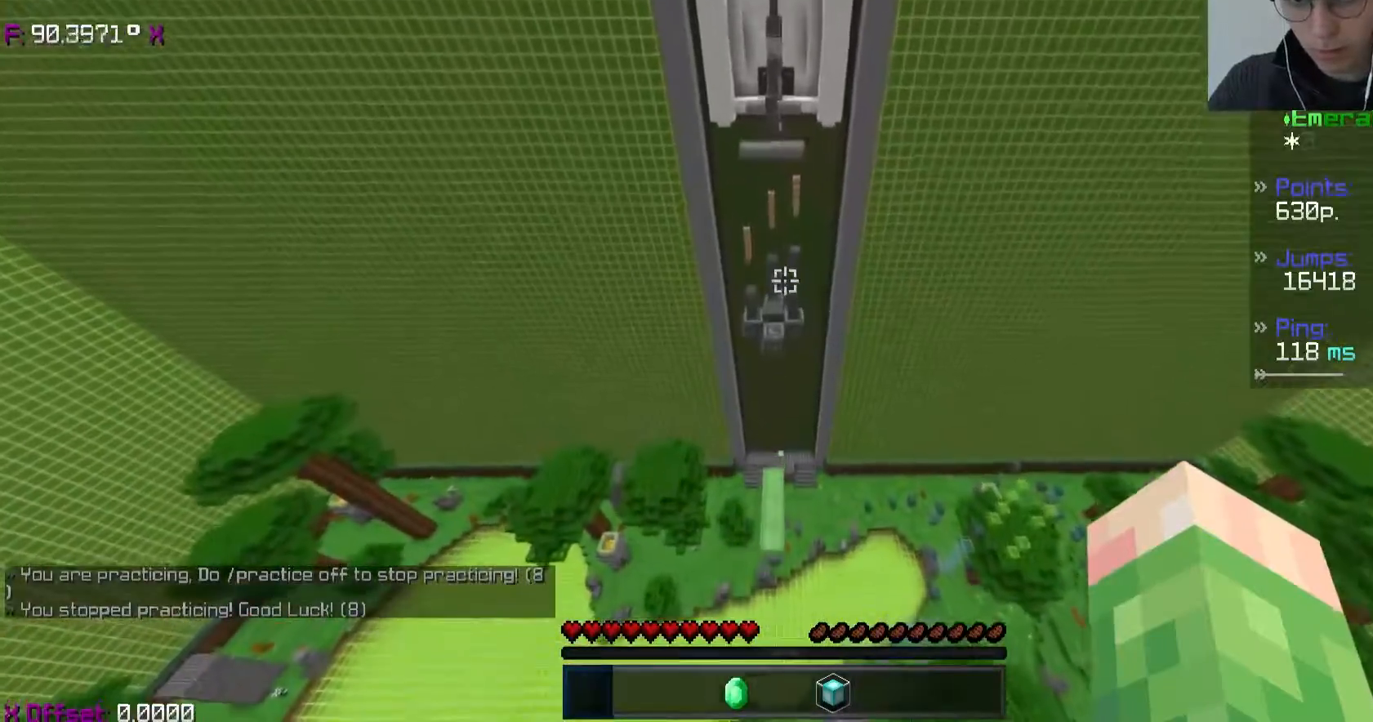
{"keys": ["w"], "events": []}